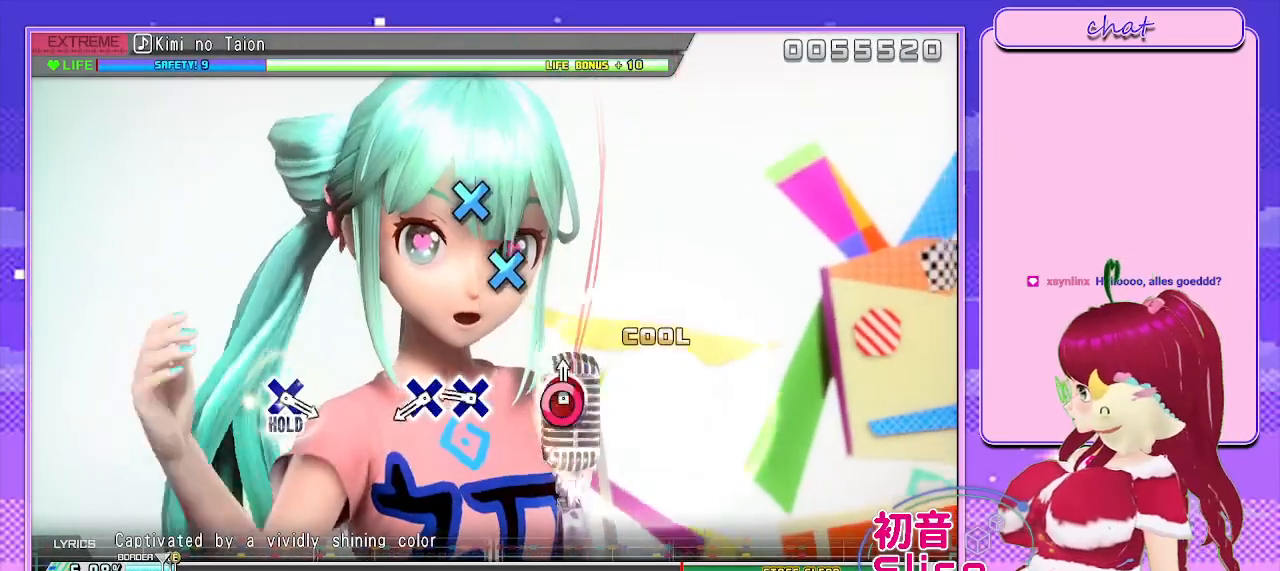
Gameplay with a controller (PlayStation layout); each line is a JSON object with the inputs held at the frame after it. "events" lists button and stick changes between this image and that frame as [ms after this image, input, new state], when the widget could be followed in between.
{"buttons": ["DPAD_DOWN"], "left_stick": "center", "right_stick": "center", "events": [[50, "CIRCLE", "down"], [150, "CIRCLE", "up"], [300, "CROSS", "down"], [383, "DPAD_DOWN", "down"], [450, "CROSS", "up"]]}
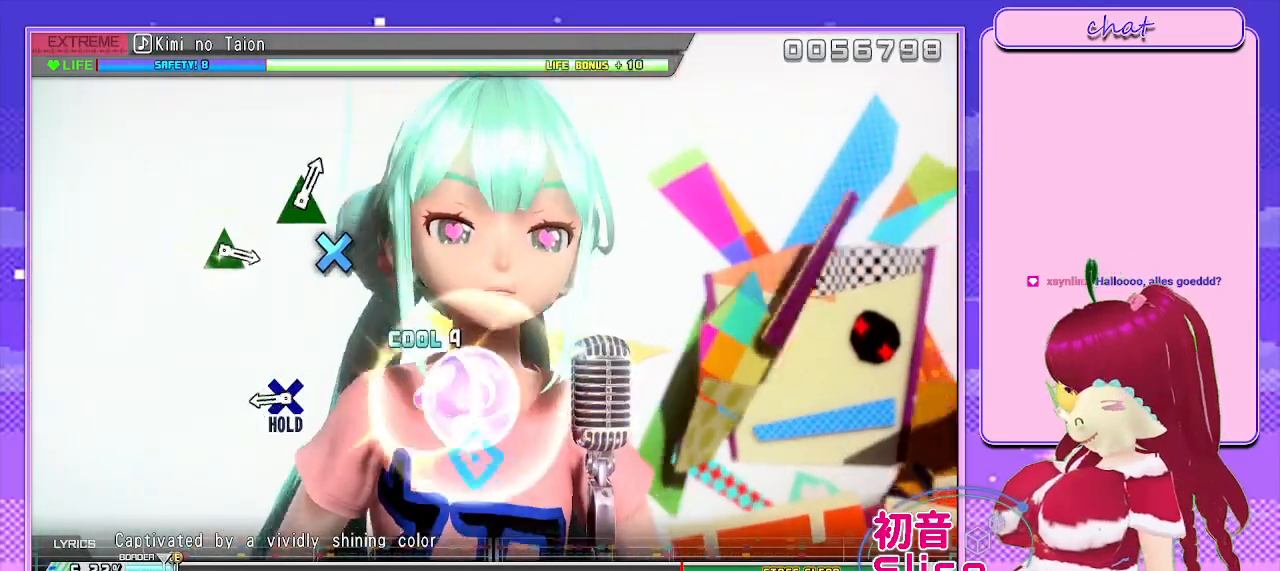
{"buttons": ["L2"], "left_stick": "center", "right_stick": "center", "events": [[50, "DPAD_DOWN", "up"], [350, "CROSS", "down"], [383, "L2", "down"], [500, "CROSS", "up"]]}
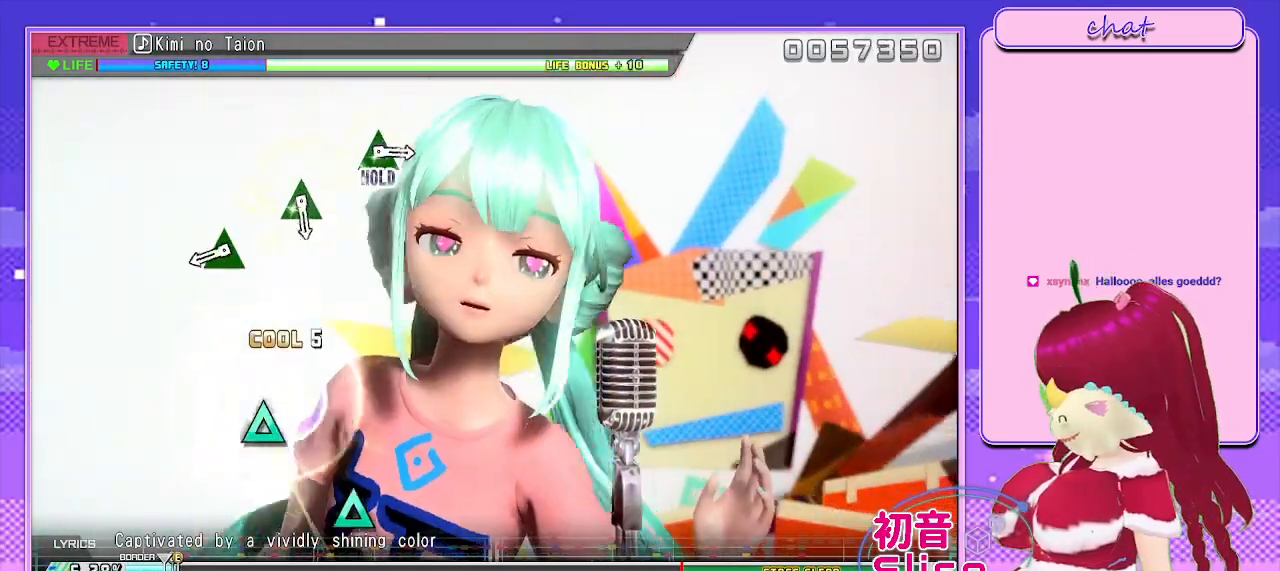
{"buttons": ["L2"], "left_stick": "center", "right_stick": "center", "events": [[350, "TRIANGLE", "down"], [467, "TRIANGLE", "up"]]}
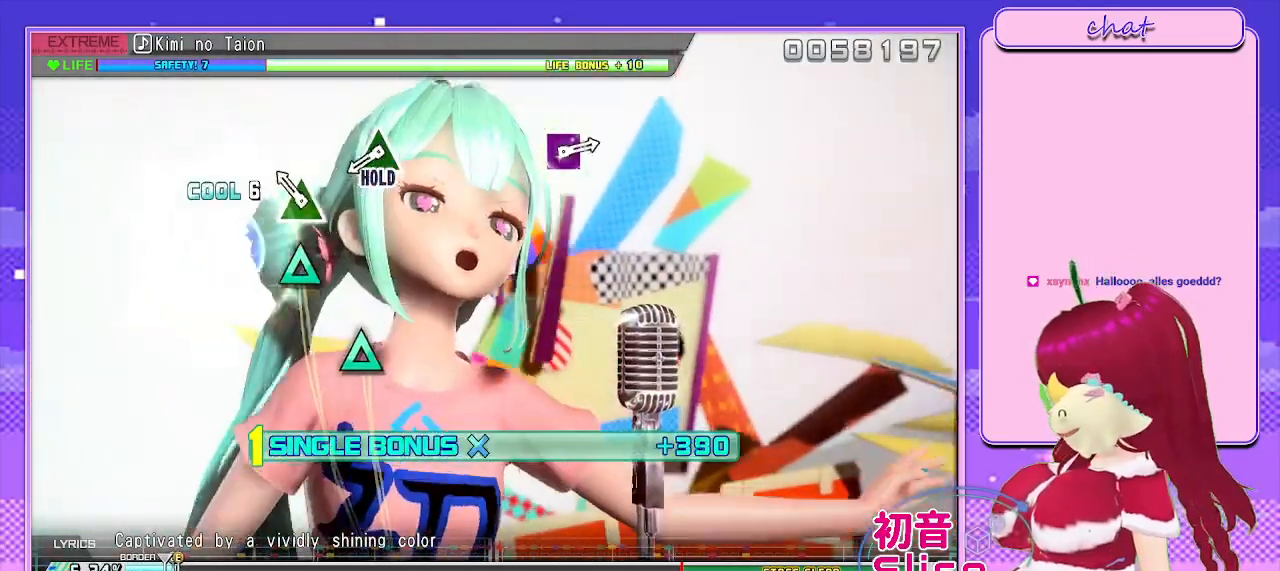
{"buttons": ["TRIANGLE", "L2"], "left_stick": "center", "right_stick": "center", "events": [[100, "TRIANGLE", "down"], [217, "TRIANGLE", "up"], [417, "TRIANGLE", "down"]]}
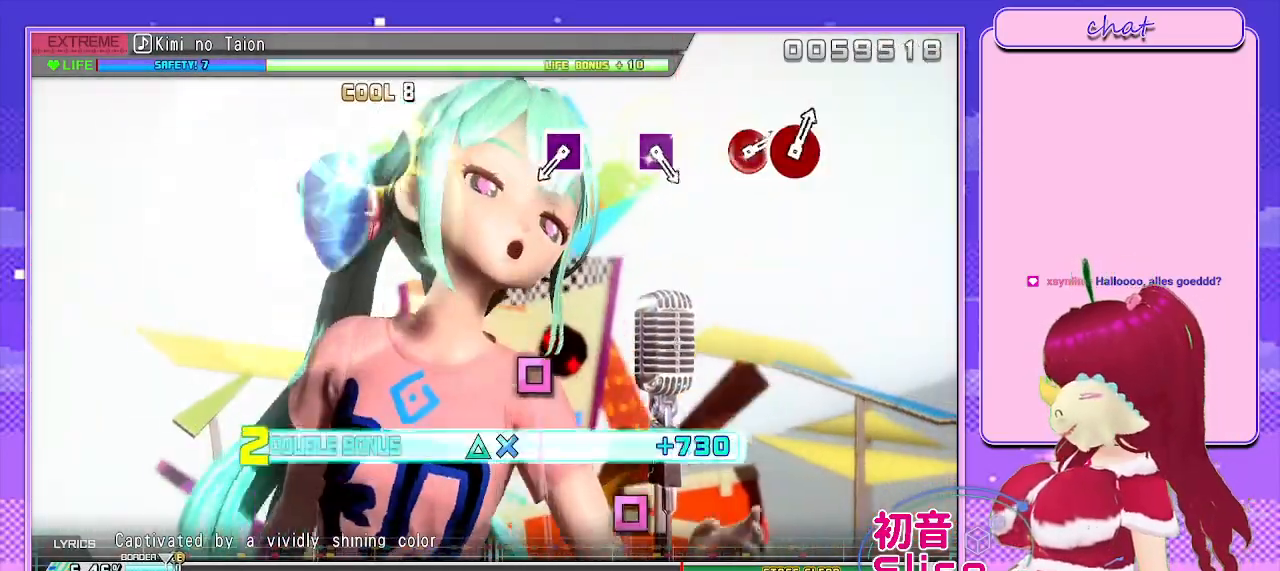
{"buttons": ["SQUARE", "R2"], "left_stick": "center", "right_stick": "center", "events": [[50, "R2", "down"], [167, "TRIANGLE", "up"], [200, "L2", "up"], [450, "SQUARE", "down"]]}
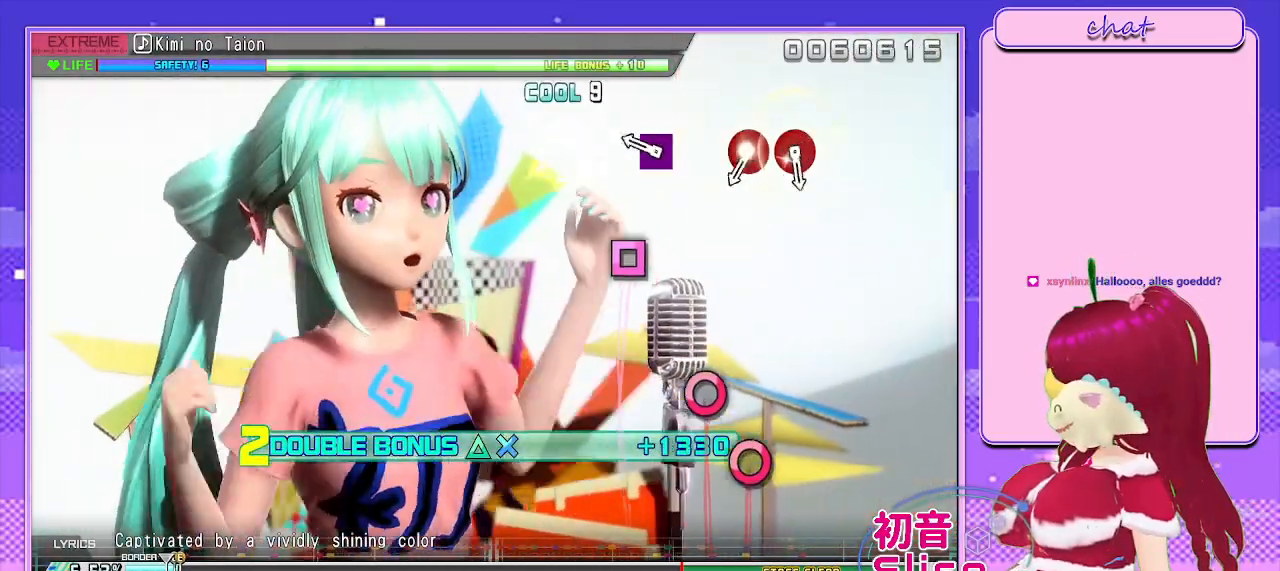
{"buttons": ["R2"], "left_stick": "center", "right_stick": "center", "events": [[83, "SQUARE", "up"], [250, "SQUARE", "down"], [350, "SQUARE", "up"]]}
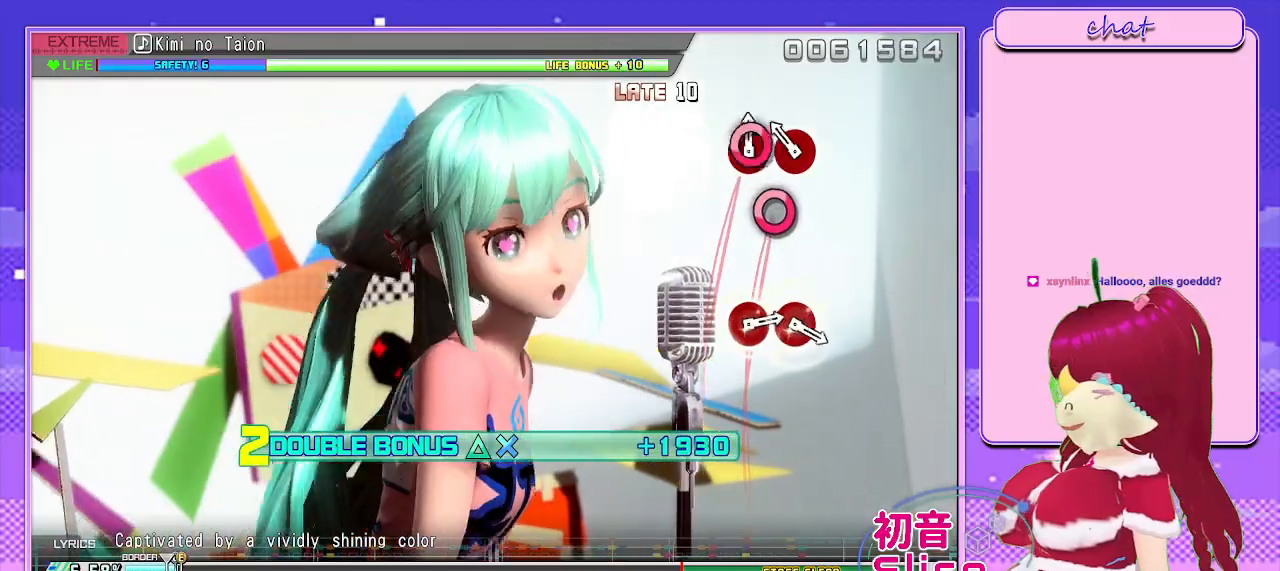
{"buttons": ["R2"], "left_stick": "center", "right_stick": "center", "events": [[17, "CIRCLE", "down"], [100, "DPAD_RIGHT", "down"], [150, "CIRCLE", "up"], [417, "DPAD_RIGHT", "up"]]}
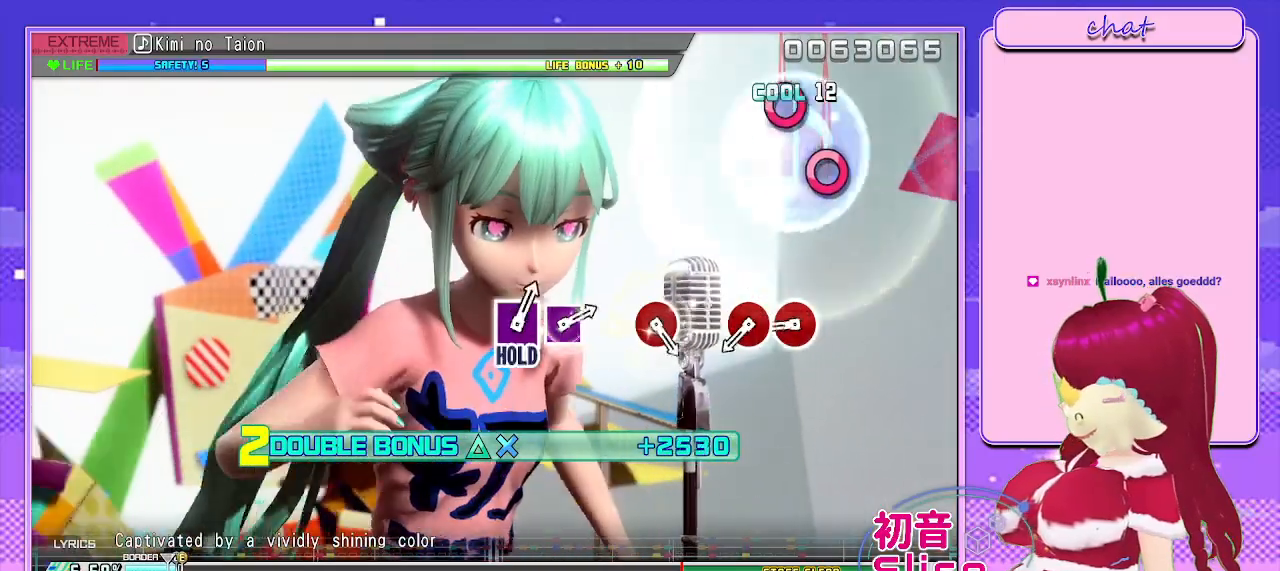
{"buttons": ["R2", "DPAD_DOWN", "DPAD_RIGHT"], "left_stick": "center", "right_stick": "center", "events": [[317, "CIRCLE", "down"], [417, "DPAD_RIGHT", "down"], [433, "DPAD_DOWN", "down"], [467, "CIRCLE", "up"]]}
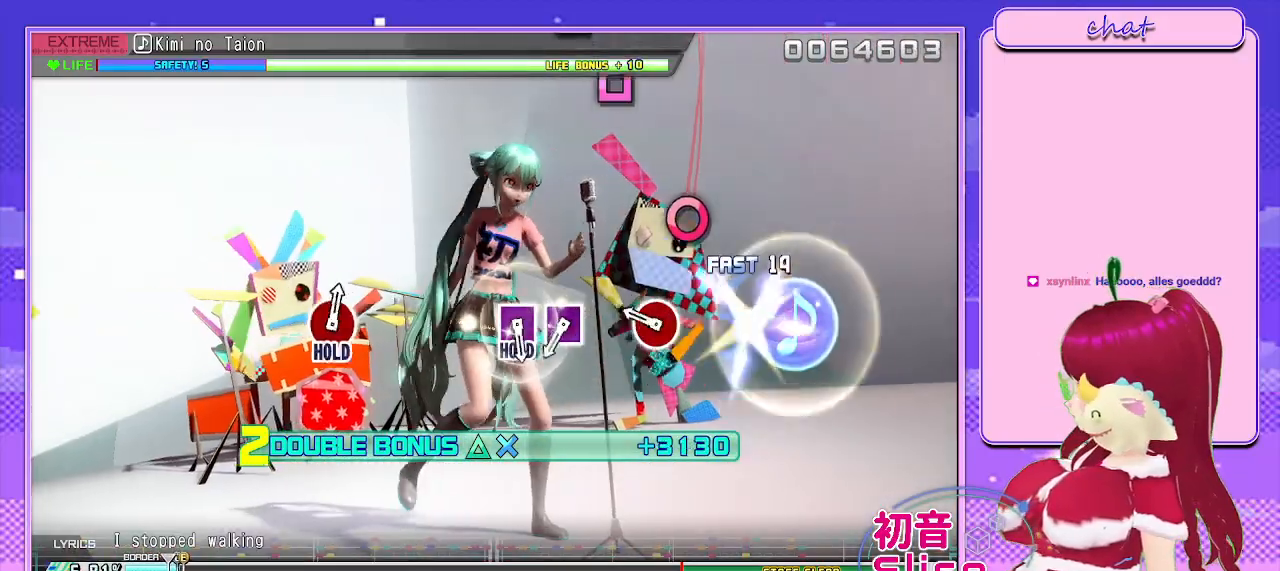
{"buttons": ["SQUARE", "R2"], "left_stick": "center", "right_stick": "center", "events": [[17, "DPAD_DOWN", "up"], [67, "DPAD_RIGHT", "up"], [217, "CIRCLE", "down"], [300, "CIRCLE", "up"], [500, "SQUARE", "down"]]}
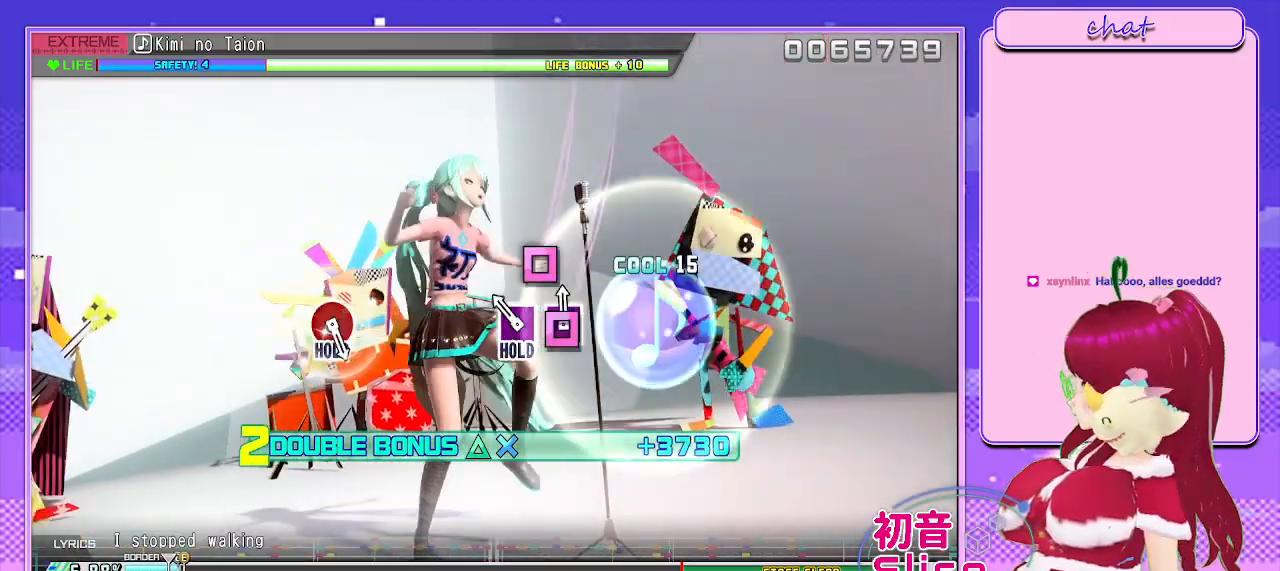
{"buttons": ["L2"], "left_stick": "center", "right_stick": "center", "events": [[83, "DPAD_LEFT", "down"], [250, "L2", "down"], [283, "DPAD_LEFT", "up"], [367, "SQUARE", "up"], [383, "R2", "up"]]}
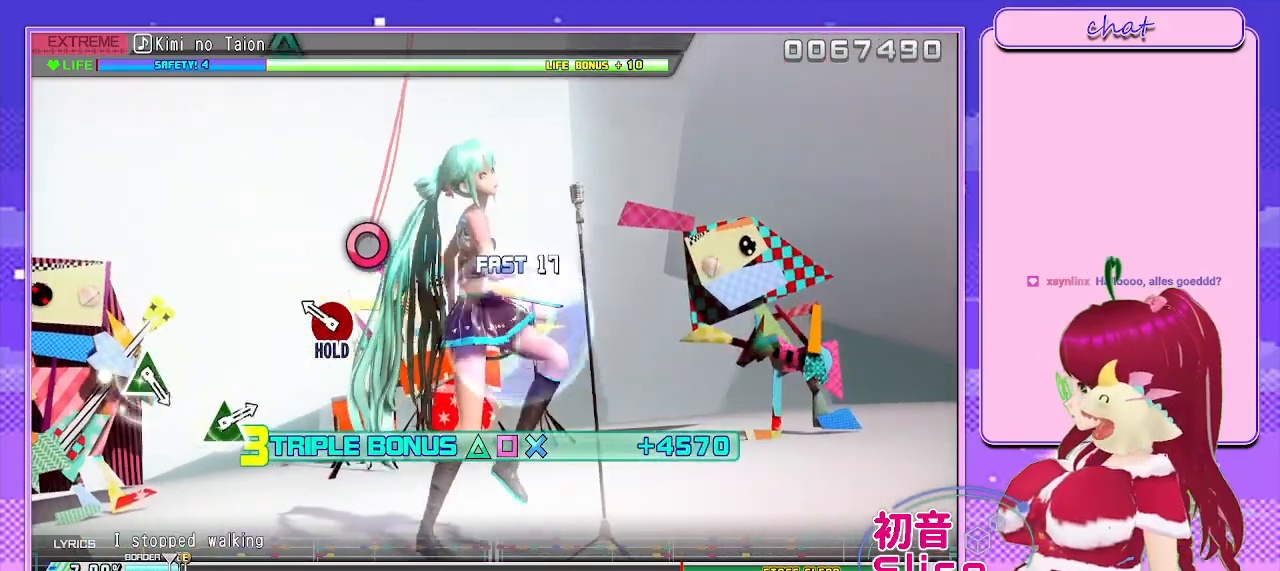
{"buttons": ["L2", "DPAD_RIGHT"], "left_stick": "center", "right_stick": "center", "events": [[217, "DPAD_RIGHT", "down"]]}
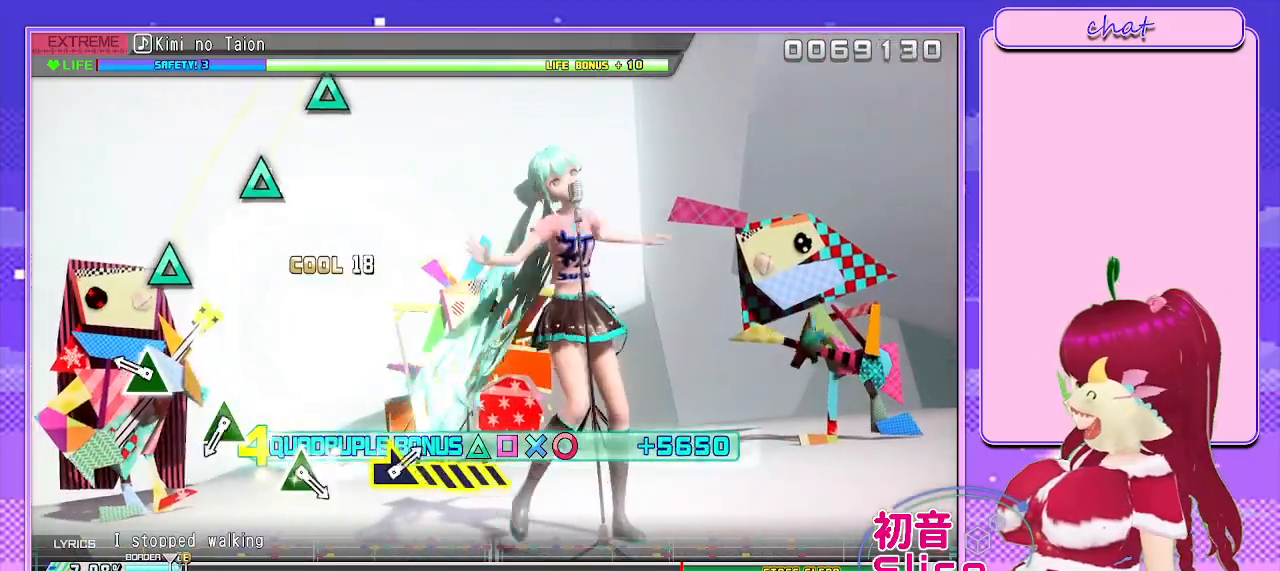
{"buttons": ["TRIANGLE"], "left_stick": "center", "right_stick": "center", "events": [[117, "DPAD_RIGHT", "up"], [183, "L2", "up"], [200, "TRIANGLE", "down"], [333, "TRIANGLE", "up"], [483, "TRIANGLE", "down"]]}
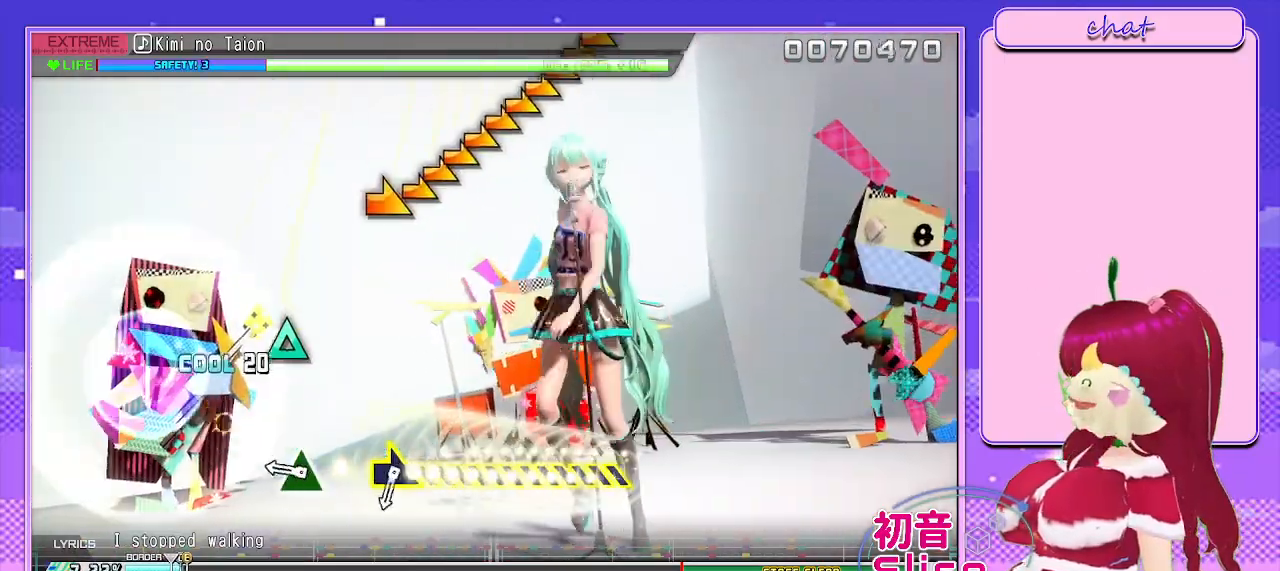
{"buttons": [], "left_stick": "right", "right_stick": "center", "events": [[117, "TRIANGLE", "up"], [267, "TRIANGLE", "down"], [400, "TRIANGLE", "up"], [467, "left_stick", "right"]]}
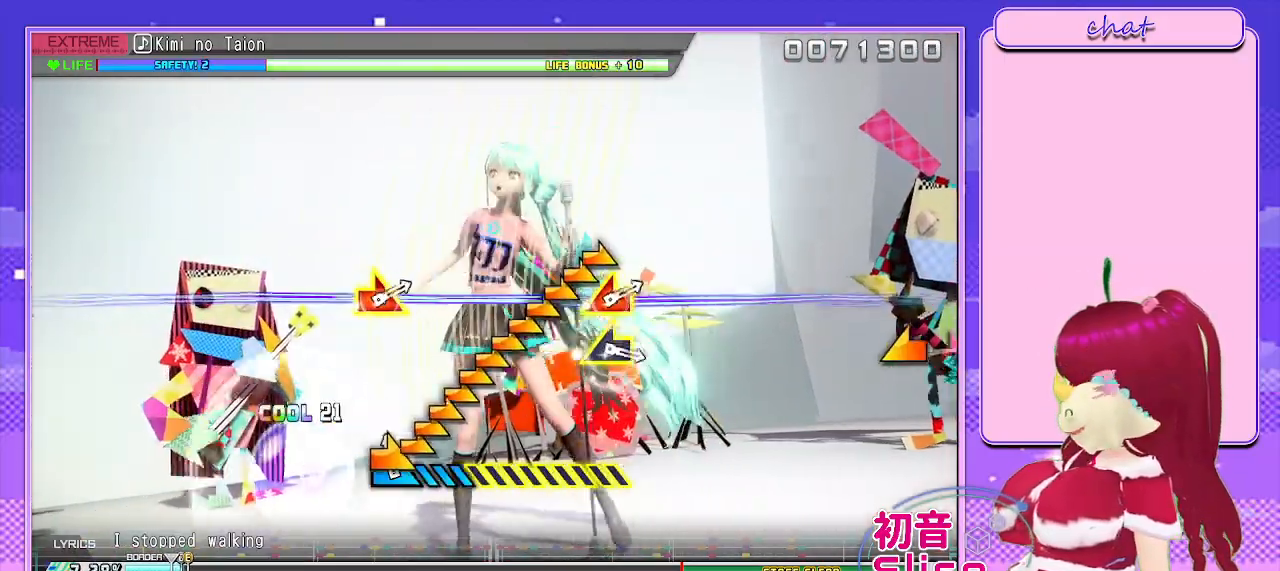
{"buttons": [], "left_stick": "right", "right_stick": "center", "events": []}
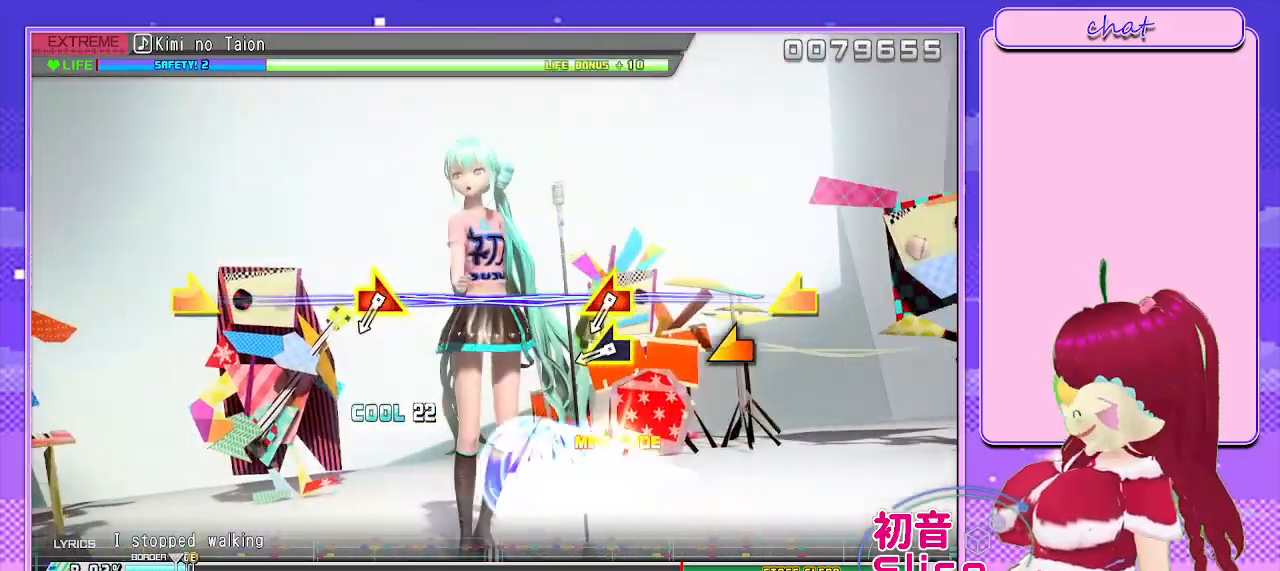
{"buttons": [], "left_stick": "center", "right_stick": "center", "events": [[200, "left_stick", "center"], [367, "right_stick", "left"], [483, "right_stick", "center"]]}
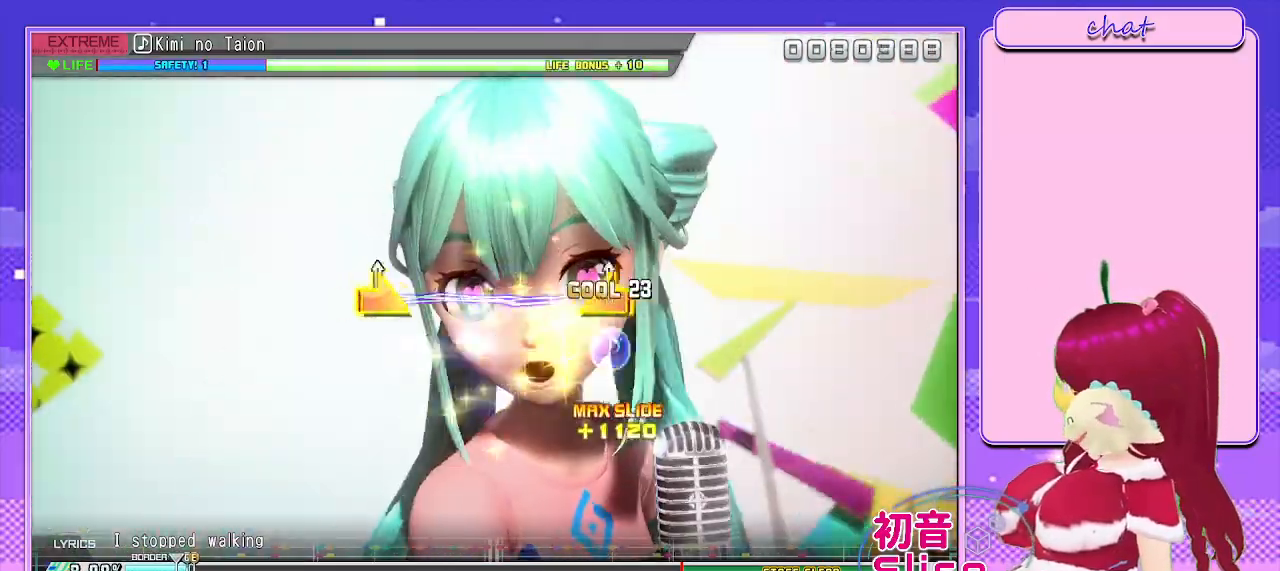
{"buttons": [], "left_stick": "center", "right_stick": "center", "events": [[83, "left_stick", "right"], [83, "right_stick", "up-left"], [183, "right_stick", "center"], [217, "left_stick", "center"]]}
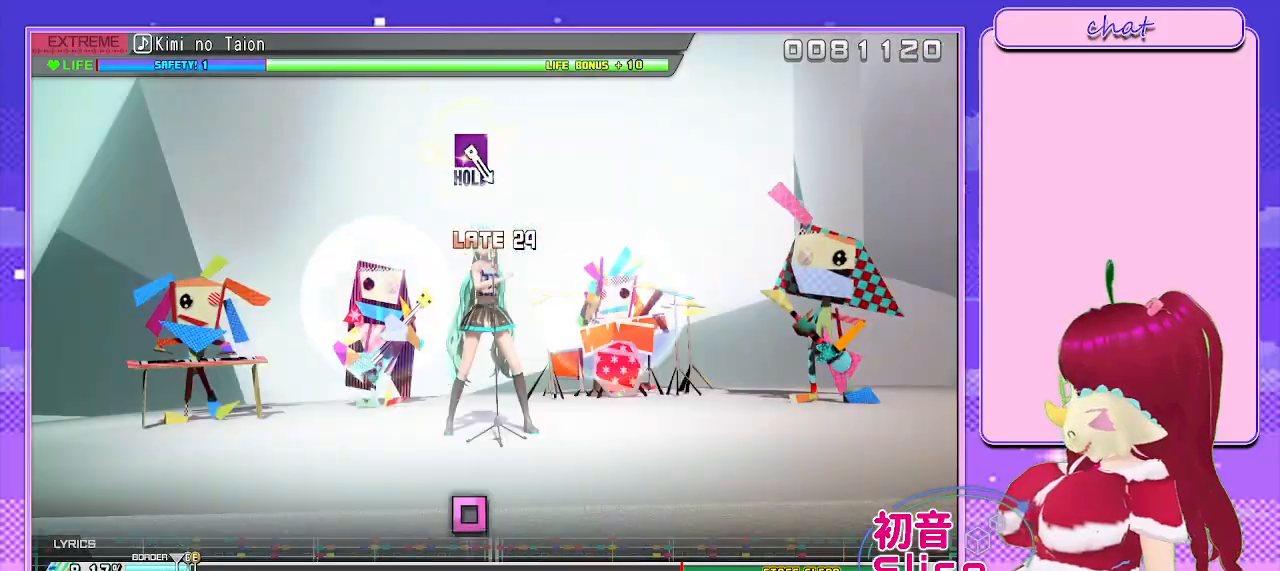
{"buttons": [], "left_stick": "center", "right_stick": "center", "events": []}
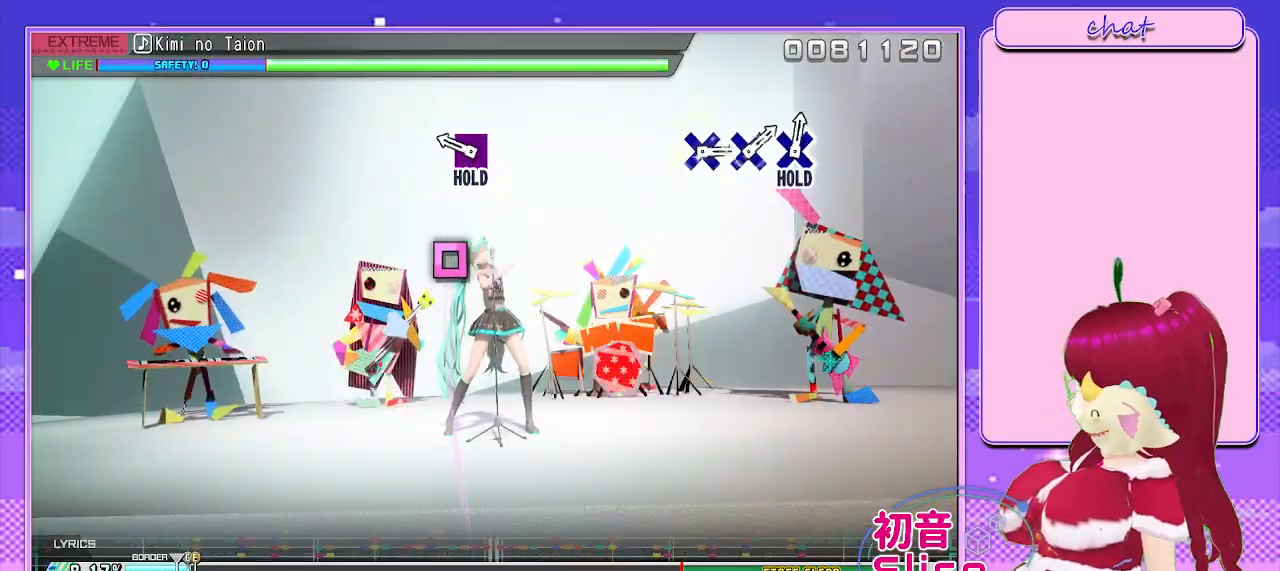
{"buttons": ["L2"], "left_stick": "center", "right_stick": "center", "events": [[200, "SQUARE", "down"], [300, "L2", "down"], [417, "SQUARE", "up"]]}
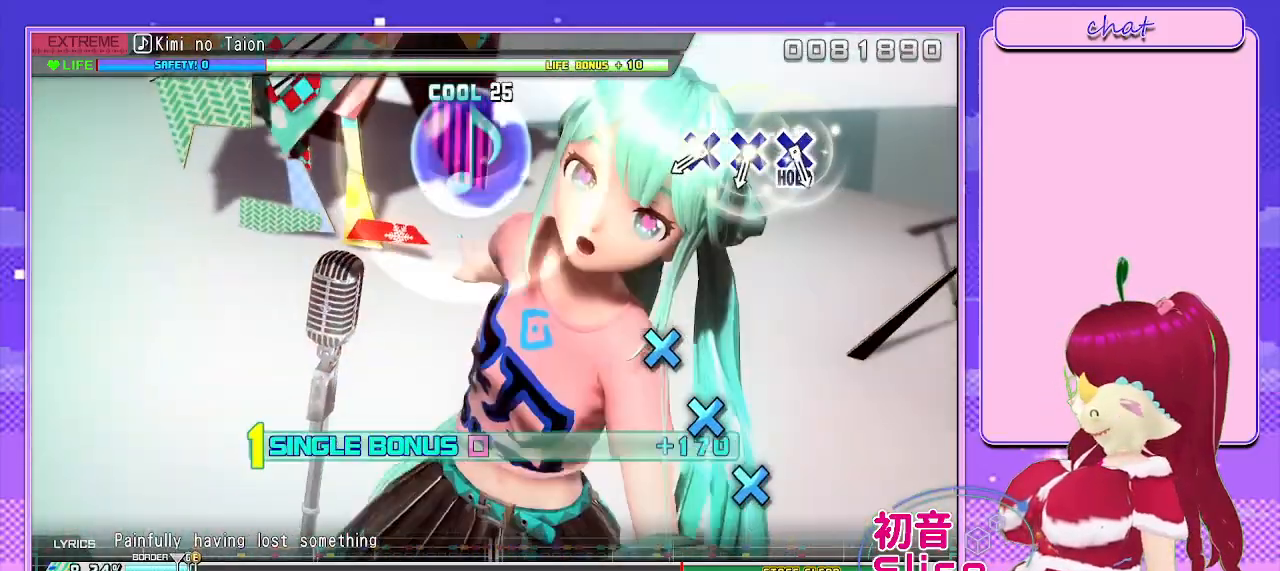
{"buttons": ["CROSS", "L2"], "left_stick": "center", "right_stick": "center", "events": [[383, "CROSS", "down"]]}
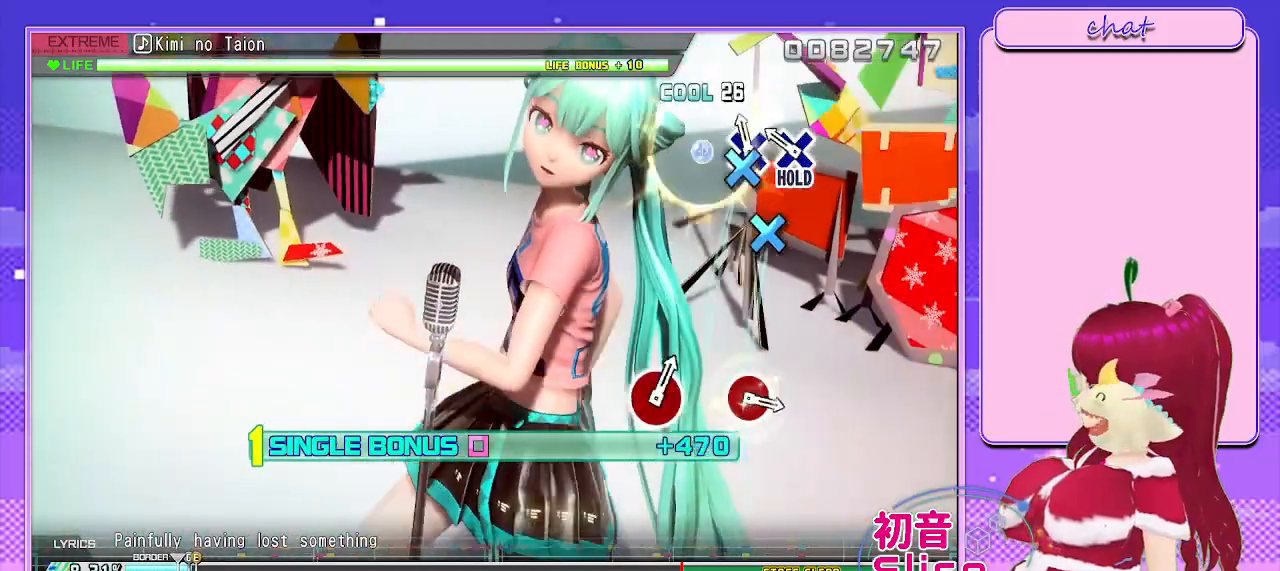
{"buttons": ["R2"], "left_stick": "center", "right_stick": "center", "events": [[33, "DPAD_DOWN", "down"], [67, "CROSS", "up"], [150, "CROSS", "down"], [233, "DPAD_DOWN", "up"], [333, "R2", "down"], [467, "CROSS", "up"], [483, "L2", "up"]]}
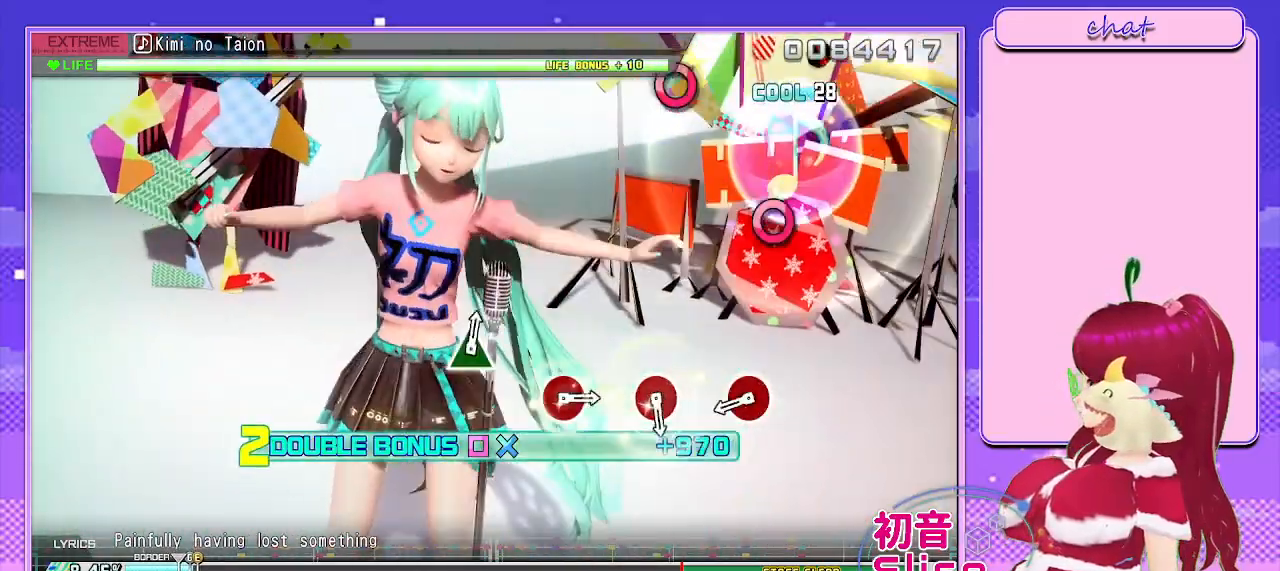
{"buttons": ["R2"], "left_stick": "center", "right_stick": "center", "events": [[383, "CIRCLE", "down"], [500, "CIRCLE", "up"]]}
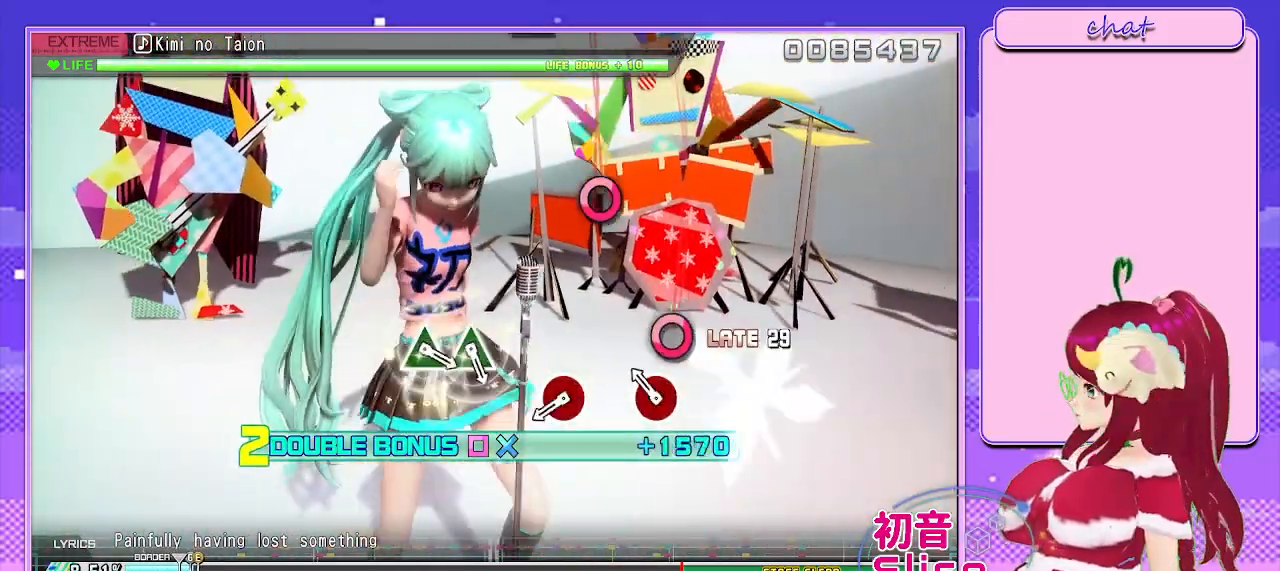
{"buttons": ["R2"], "left_stick": "center", "right_stick": "center", "events": [[133, "CIRCLE", "down"], [233, "CIRCLE", "up"], [417, "CIRCLE", "down"], [483, "CIRCLE", "up"]]}
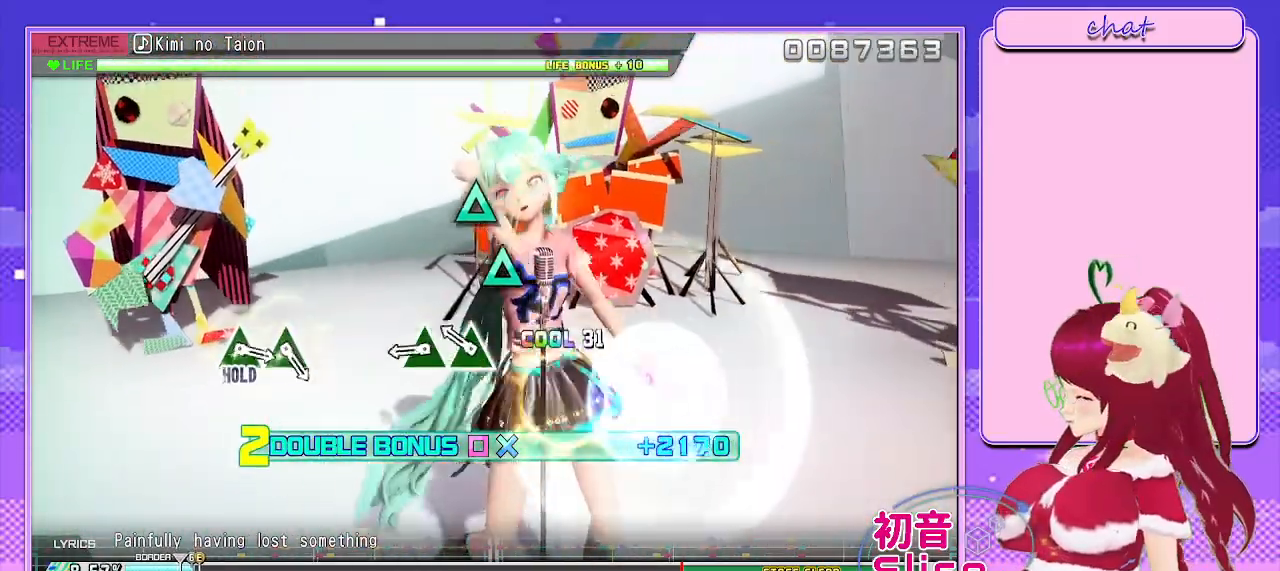
{"buttons": ["R2"], "left_stick": "center", "right_stick": "center", "events": [[183, "TRIANGLE", "down"], [283, "DPAD_UP", "down"], [317, "TRIANGLE", "up"], [467, "DPAD_UP", "up"]]}
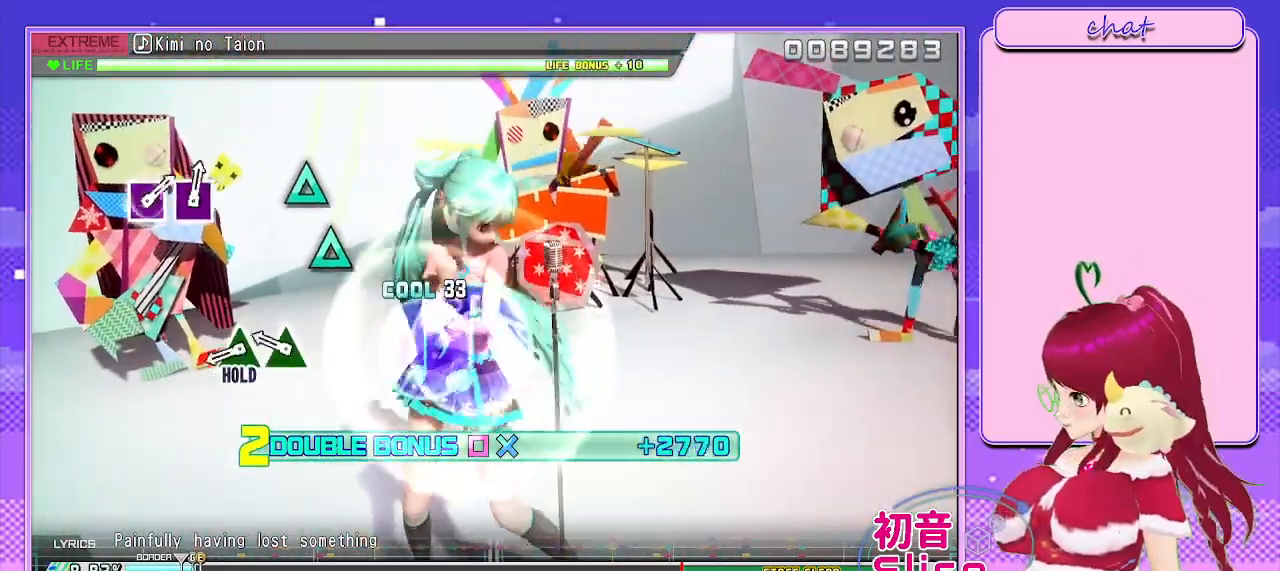
{"buttons": ["TRIANGLE", "R2", "DPAD_UP"], "left_stick": "center", "right_stick": "center", "events": [[250, "TRIANGLE", "down"], [333, "DPAD_UP", "down"]]}
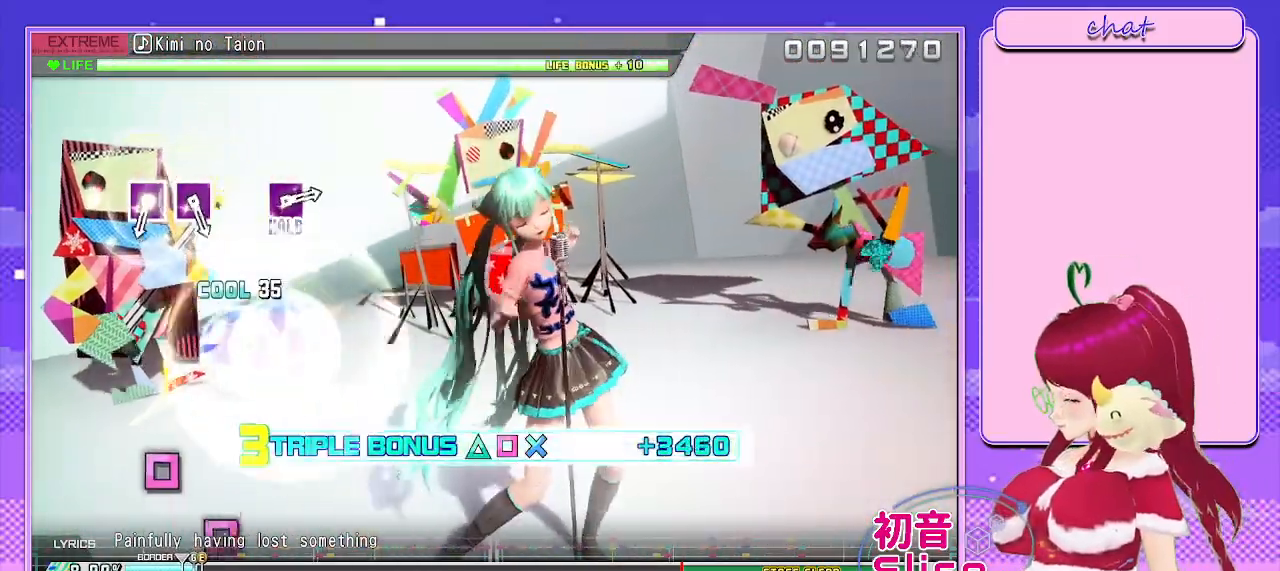
{"buttons": ["L2"], "left_stick": "center", "right_stick": "center", "events": [[83, "L2", "down"], [133, "DPAD_UP", "up"], [200, "TRIANGLE", "up"], [217, "R2", "up"]]}
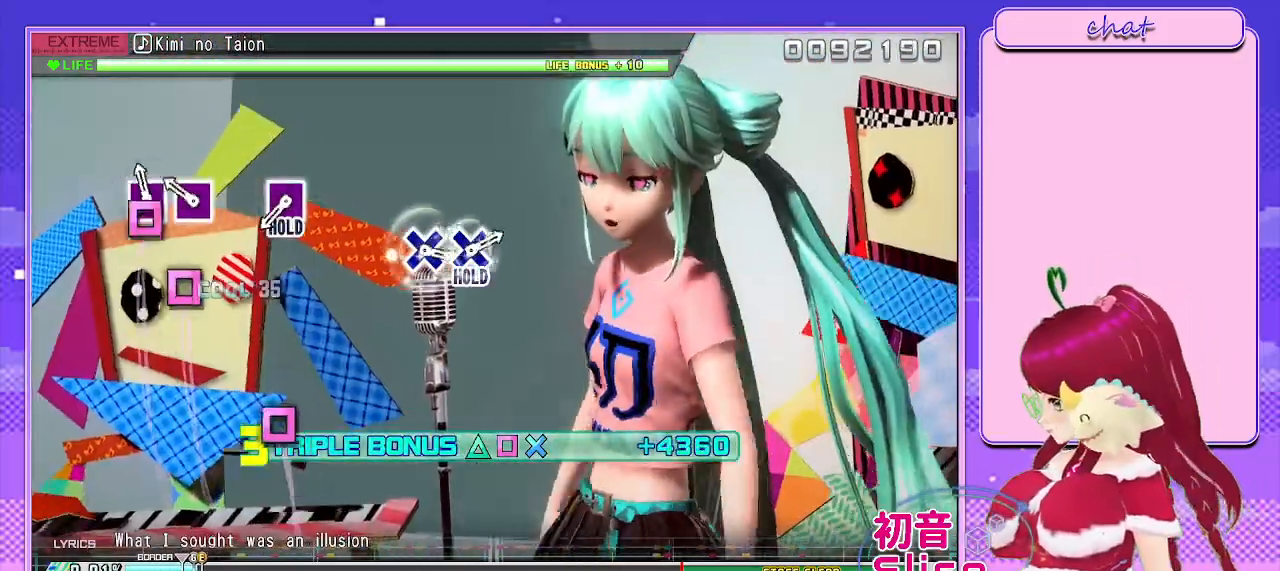
{"buttons": ["SQUARE", "L2"], "left_stick": "center", "right_stick": "center", "events": [[67, "SQUARE", "down"], [183, "DPAD_LEFT", "down"], [250, "SQUARE", "up"], [300, "DPAD_LEFT", "up"], [450, "SQUARE", "down"]]}
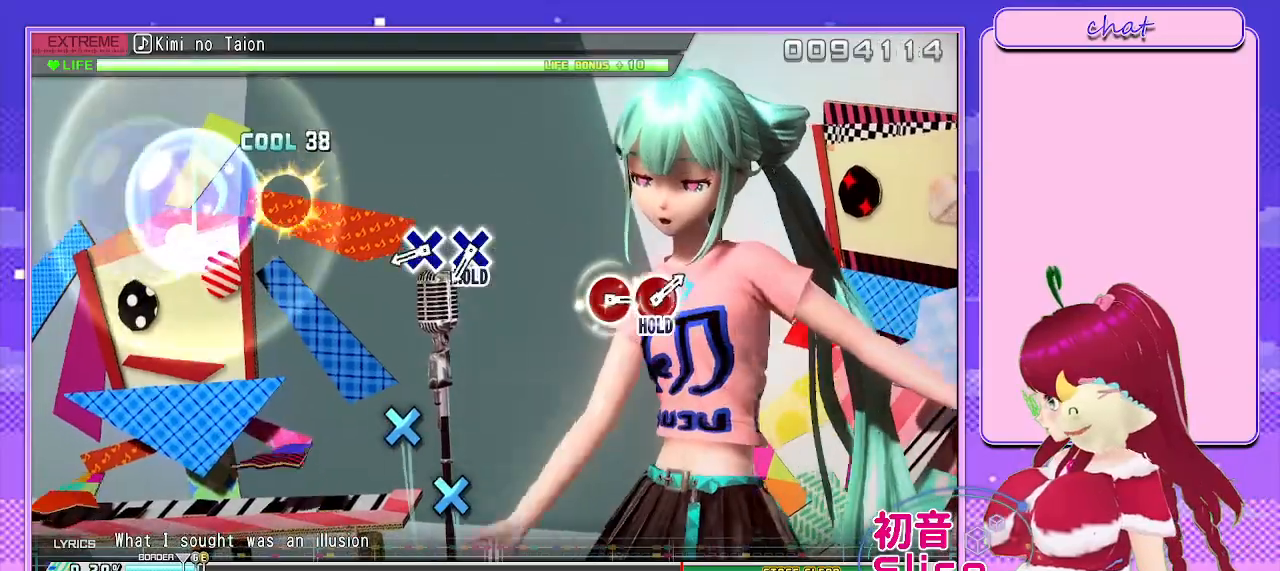
{"buttons": ["CROSS", "R2", "DPAD_DOWN"], "left_stick": "center", "right_stick": "center", "events": [[50, "R2", "down"], [100, "L2", "up"], [167, "SQUARE", "up"], [350, "CROSS", "down"], [483, "DPAD_DOWN", "down"]]}
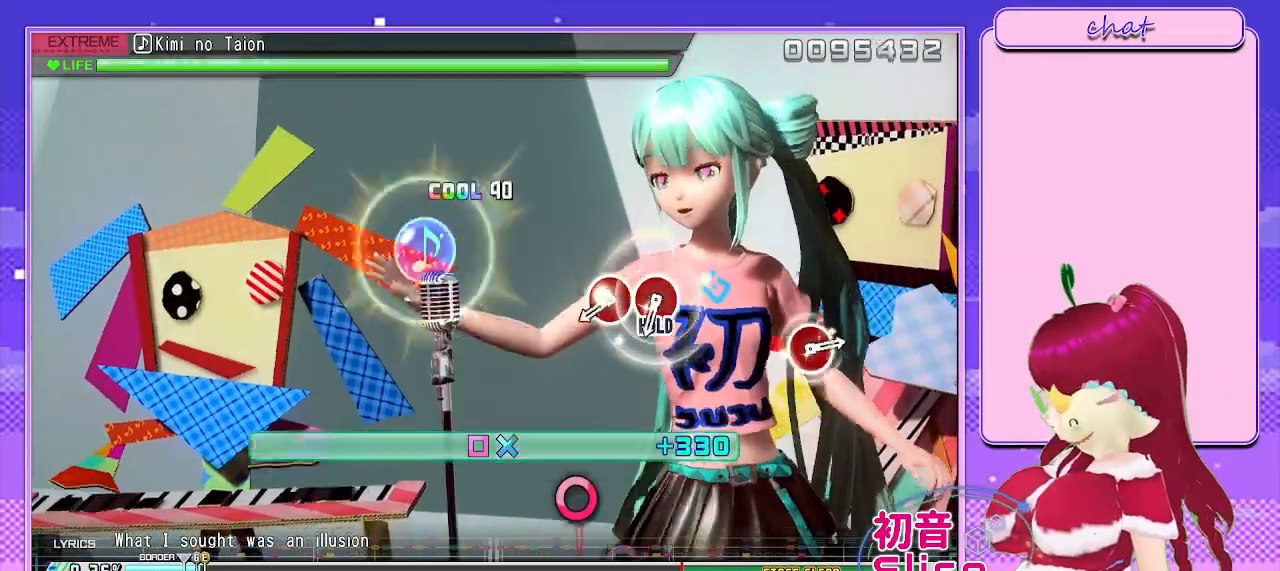
{"buttons": ["CIRCLE", "L2", "DPAD_RIGHT"], "left_stick": "center", "right_stick": "center", "events": [[67, "L2", "down"], [117, "CROSS", "up"], [117, "DPAD_DOWN", "up"], [183, "R2", "up"], [367, "CIRCLE", "down"], [483, "DPAD_RIGHT", "down"]]}
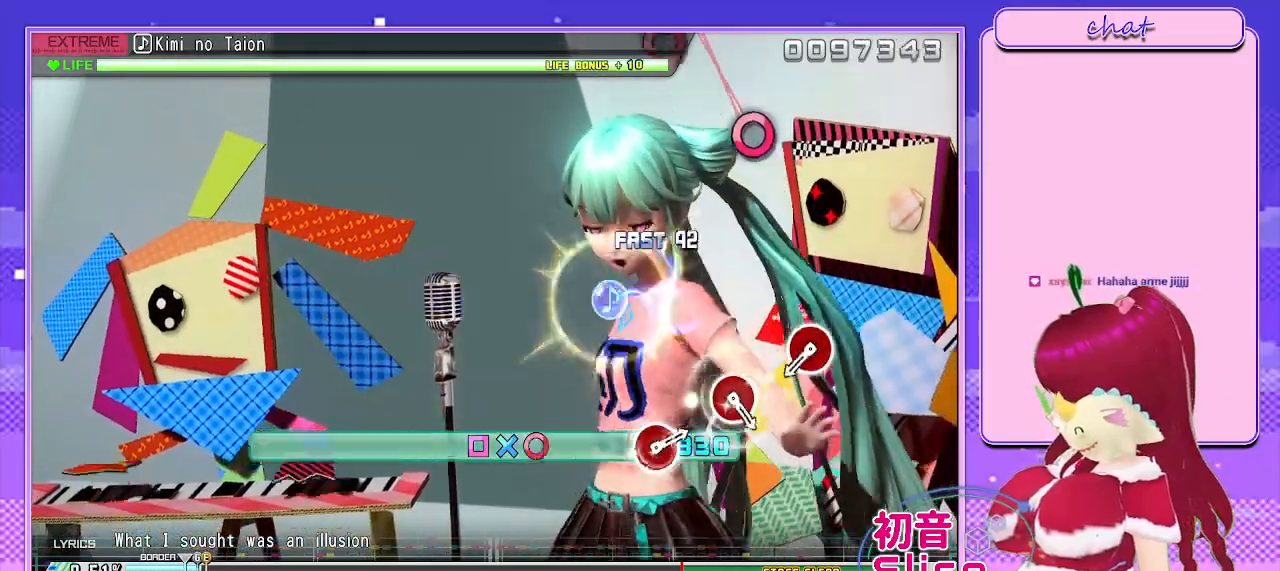
{"buttons": ["R2"], "left_stick": "center", "right_stick": "center", "events": [[83, "R2", "down"], [283, "CIRCLE", "up"], [350, "DPAD_RIGHT", "up"], [433, "L2", "up"]]}